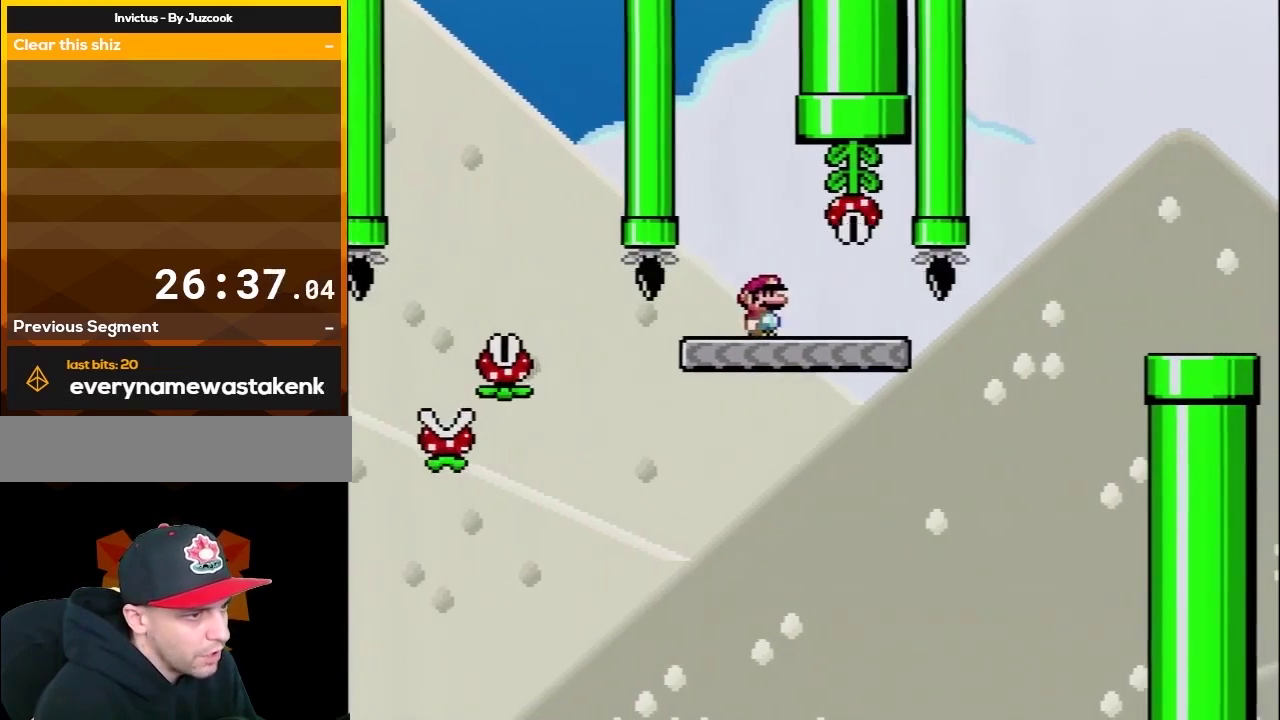
Gameplay with a controller (Nintendo layout); each line is a JSON object with the inputs held at the frame after it. "events" lists button and stick changes between this image and that frame as [ms after this image, input, new state], when the widget could be followed in between. Not read: L3 R3.
{"buttons": ["B", "Y", "DPAD_RIGHT"], "events": [[350, "B", "down"]]}
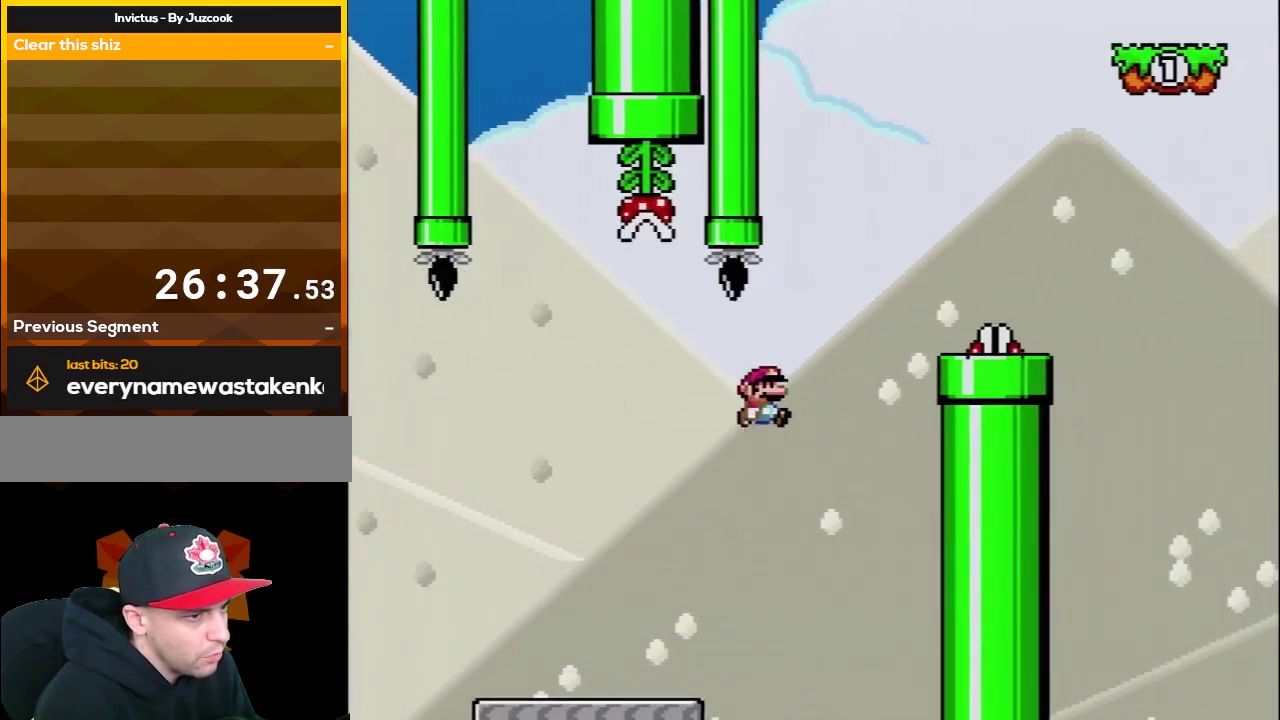
{"buttons": ["A", "X", "DPAD_LEFT"], "events": [[283, "B", "up"], [283, "DPAD_LEFT", "down"], [283, "DPAD_RIGHT", "up"], [350, "DPAD_UP", "down"], [350, "X", "down"], [350, "Y", "up"], [467, "DPAD_UP", "up"], [483, "A", "down"]]}
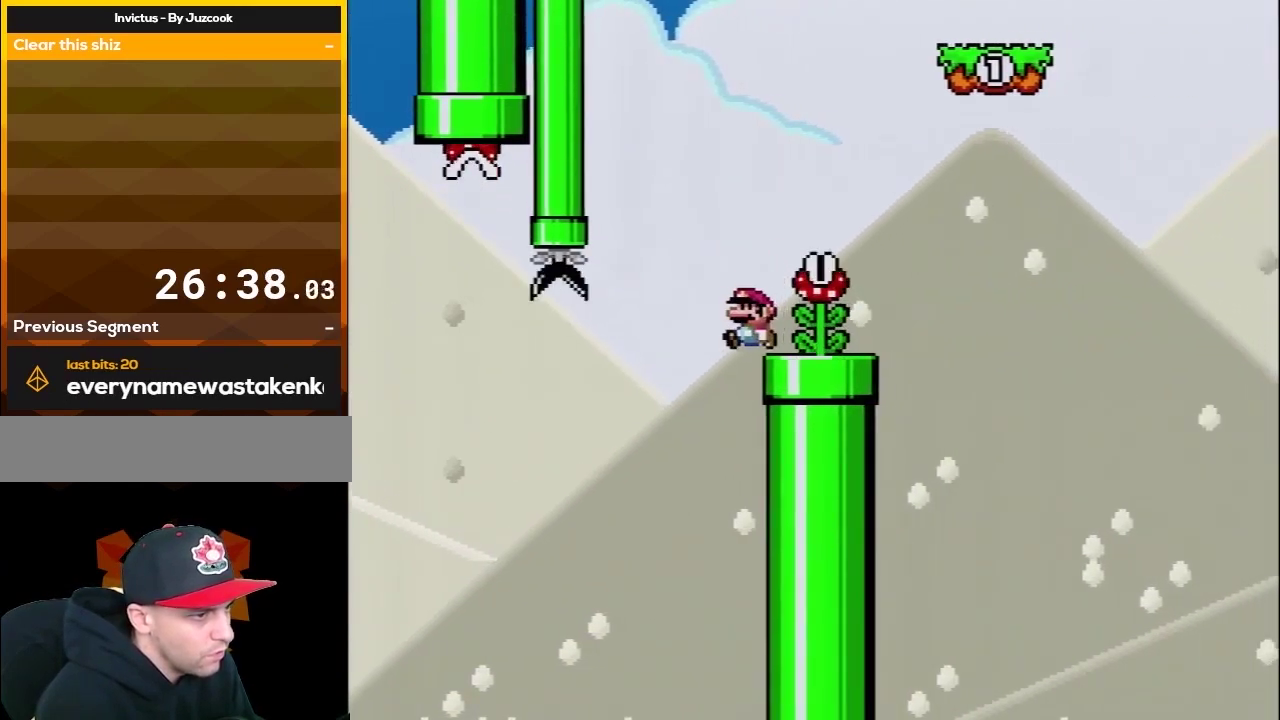
{"buttons": ["A", "X", "DPAD_RIGHT"], "events": [[33, "DPAD_LEFT", "up"], [67, "DPAD_RIGHT", "down"], [200, "A", "up"], [400, "DPAD_RIGHT", "up"], [417, "DPAD_LEFT", "down"], [450, "A", "down"], [483, "DPAD_LEFT", "up"], [483, "DPAD_RIGHT", "down"]]}
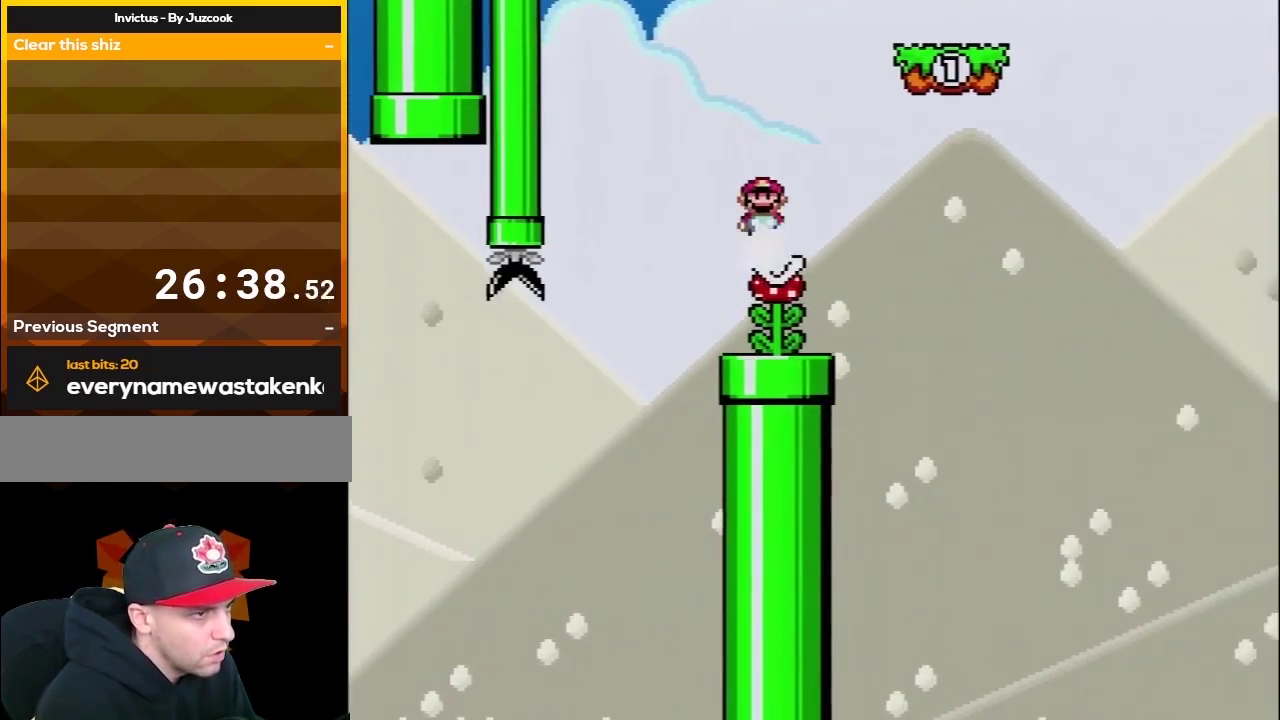
{"buttons": ["X", "DPAD_LEFT"], "events": [[367, "A", "up"], [400, "DPAD_LEFT", "down"], [400, "DPAD_RIGHT", "up"]]}
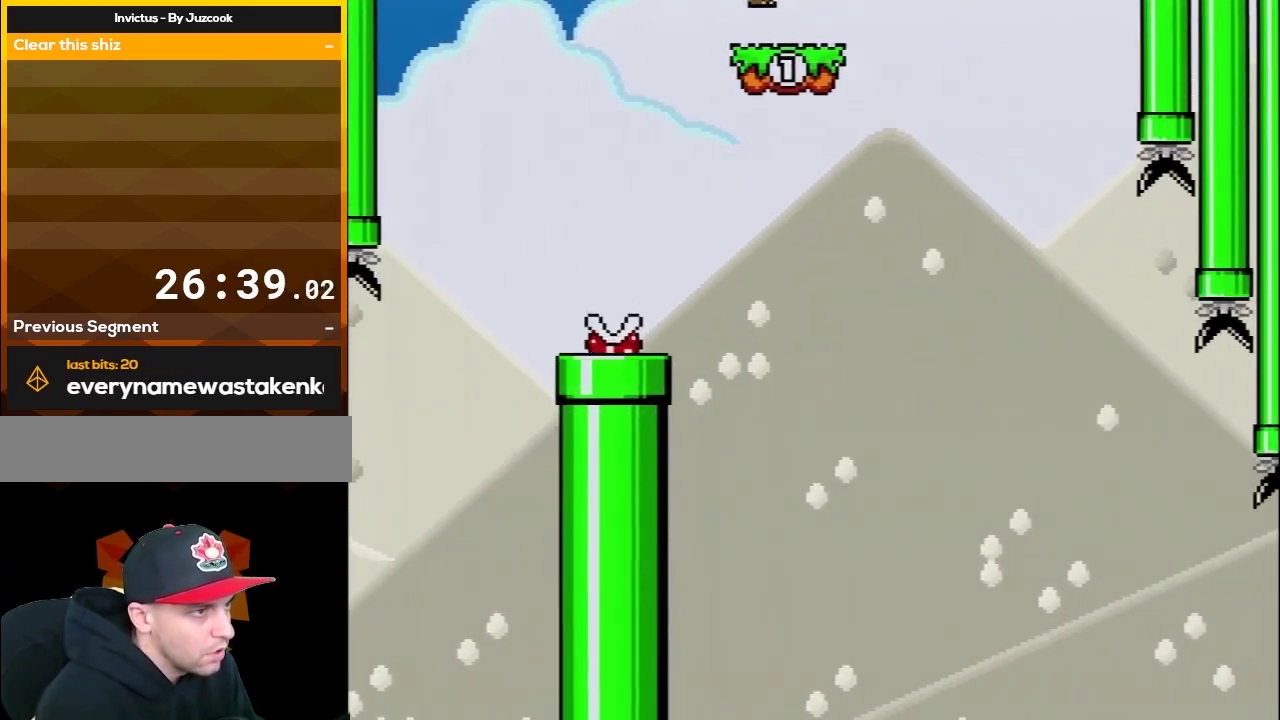
{"buttons": ["X"], "events": [[50, "DPAD_LEFT", "up"], [400, "DPAD_LEFT", "down"], [483, "DPAD_LEFT", "up"]]}
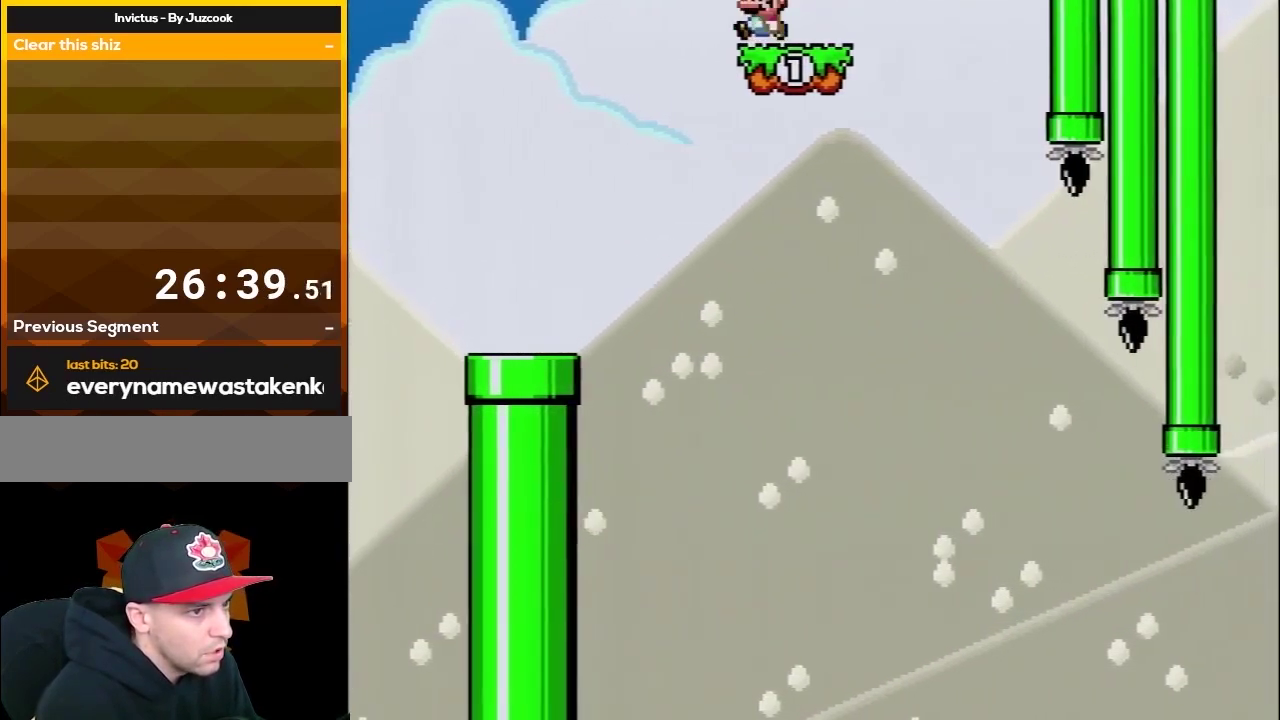
{"buttons": ["Y"], "events": [[17, "X", "up"], [50, "Y", "down"]]}
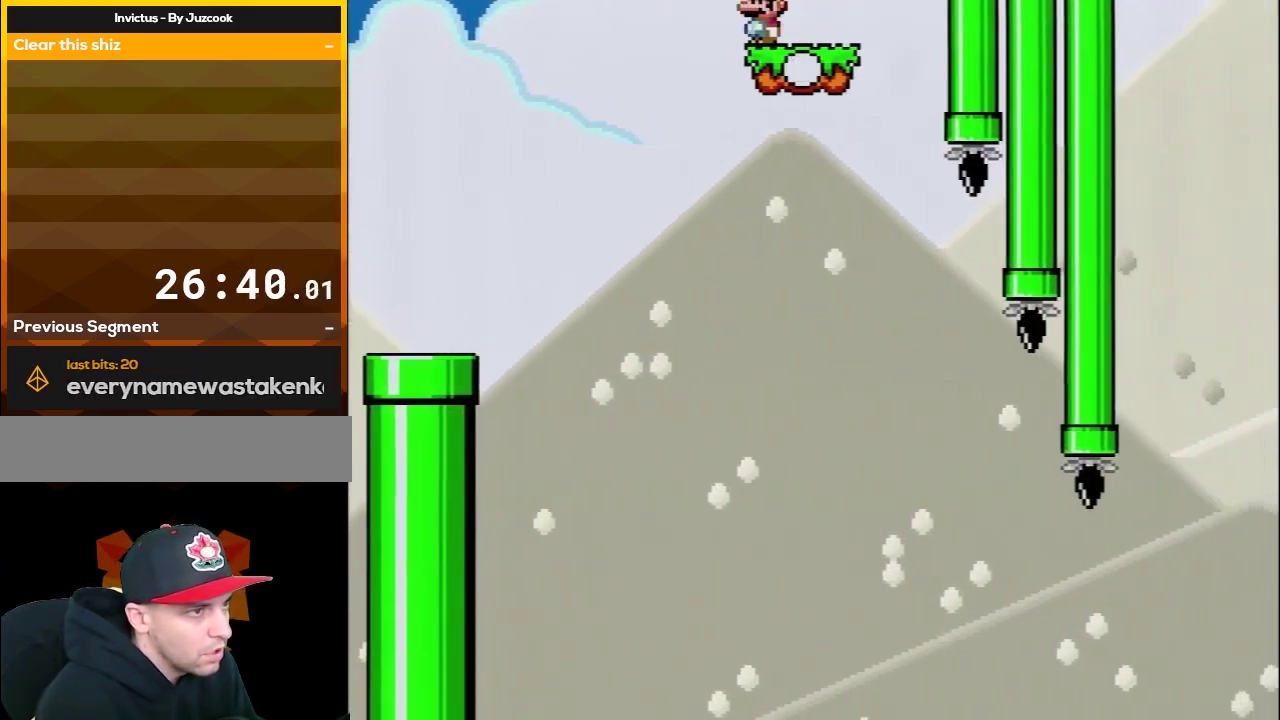
{"buttons": ["Y"], "events": [[300, "DPAD_LEFT", "down"], [383, "DPAD_LEFT", "up"]]}
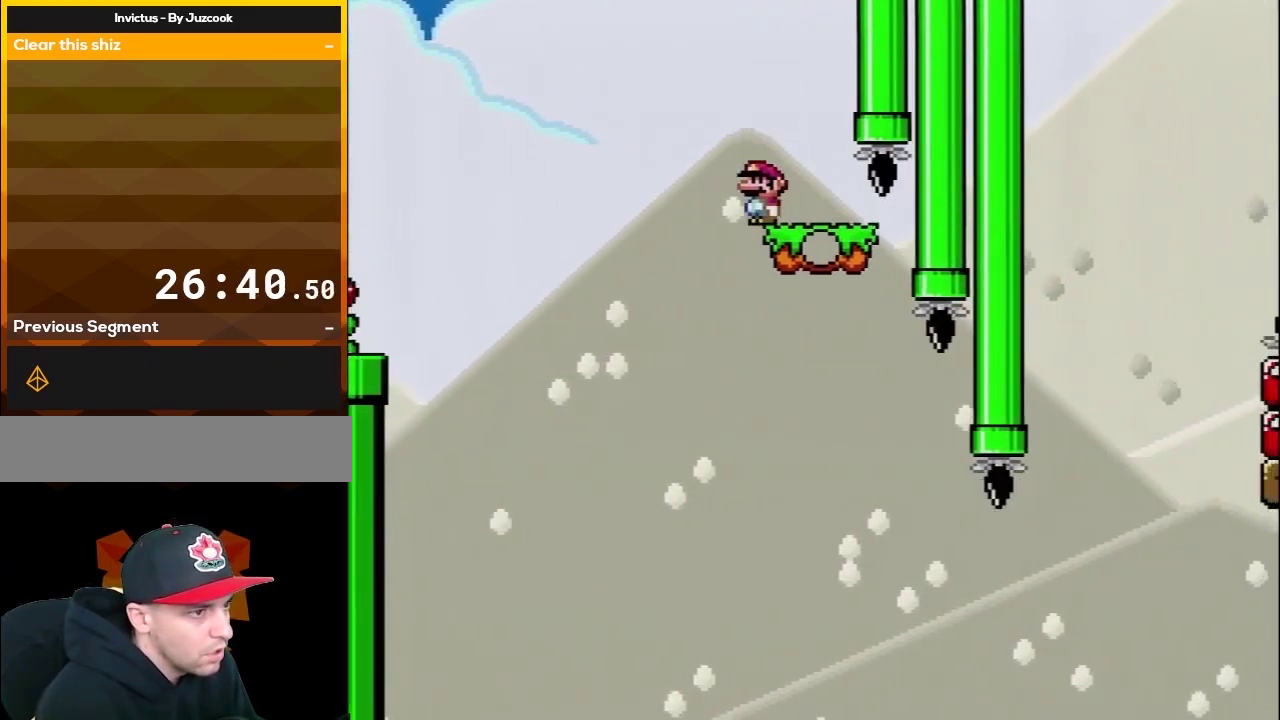
{"buttons": ["Y", "DPAD_RIGHT"], "events": [[200, "DPAD_RIGHT", "down"]]}
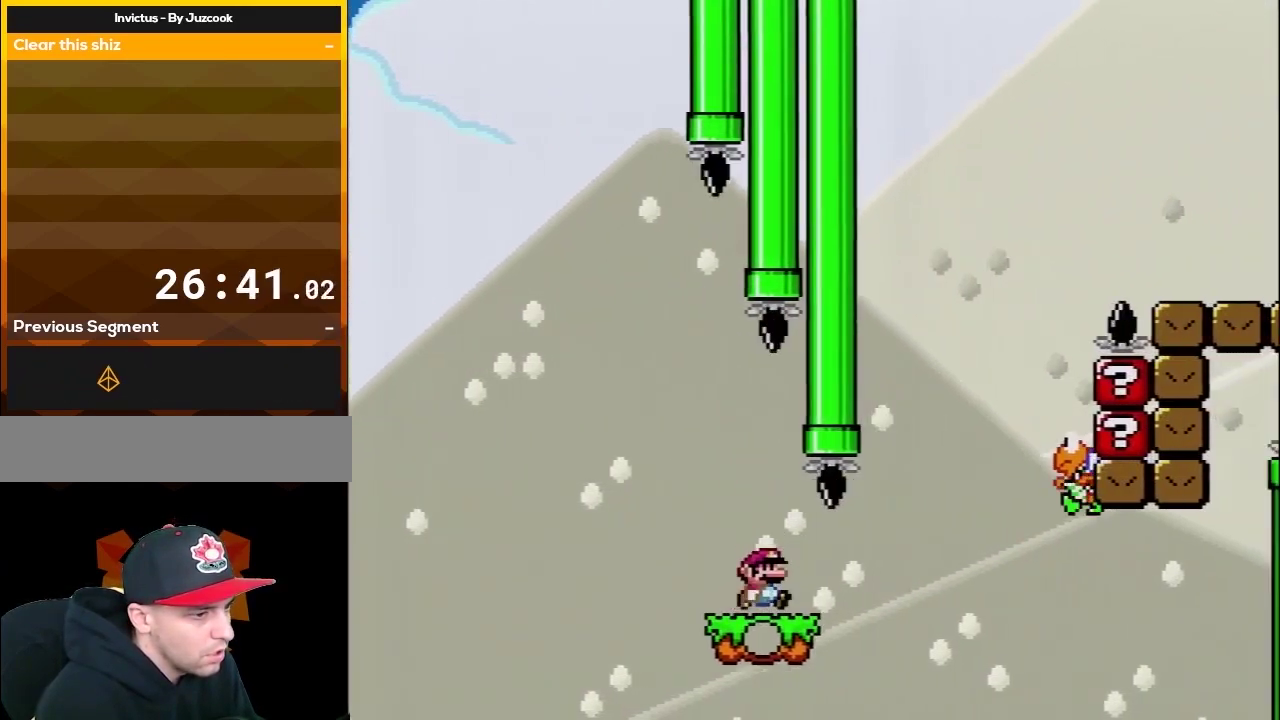
{"buttons": ["B", "Y", "DPAD_RIGHT"], "events": [[117, "B", "down"], [300, "DPAD_LEFT", "down"], [300, "DPAD_RIGHT", "up"], [433, "DPAD_UP", "down"], [450, "DPAD_LEFT", "up"], [483, "DPAD_RIGHT", "down"], [483, "DPAD_UP", "up"]]}
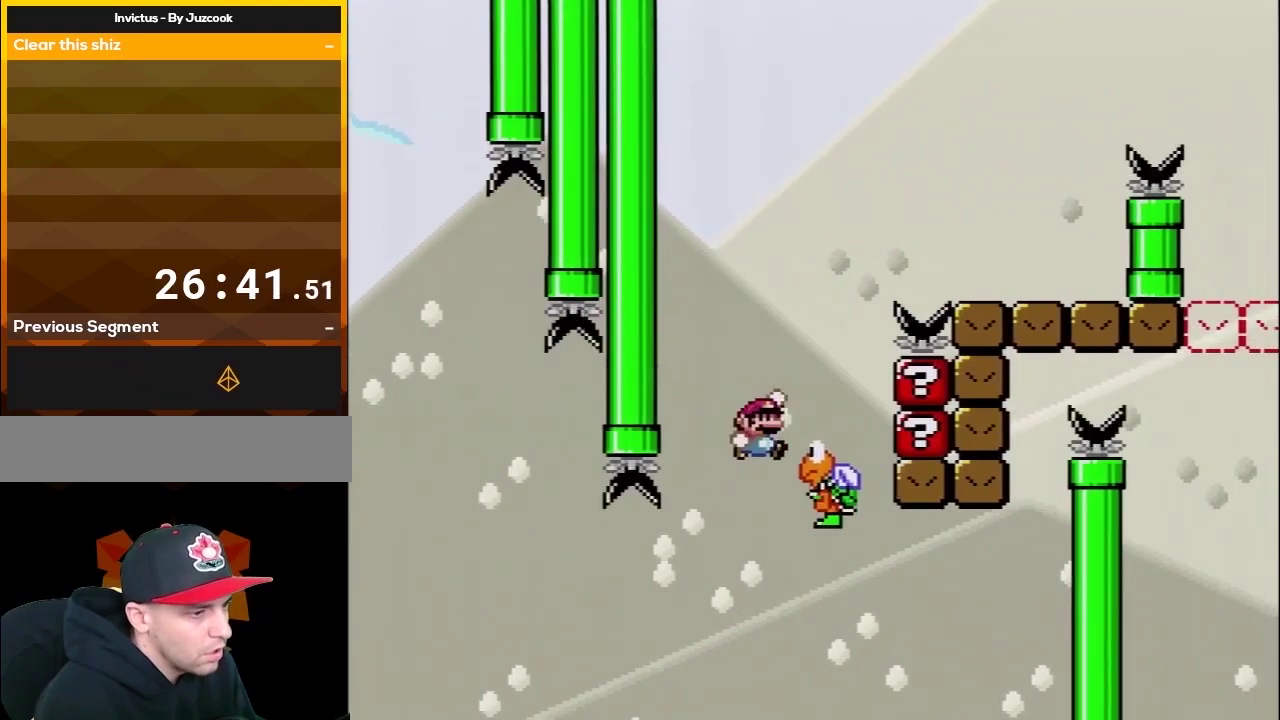
{"buttons": ["B", "Y", "DPAD_RIGHT"], "events": [[117, "DPAD_RIGHT", "up"], [150, "DPAD_LEFT", "down"], [267, "DPAD_LEFT", "up"], [267, "DPAD_RIGHT", "down"]]}
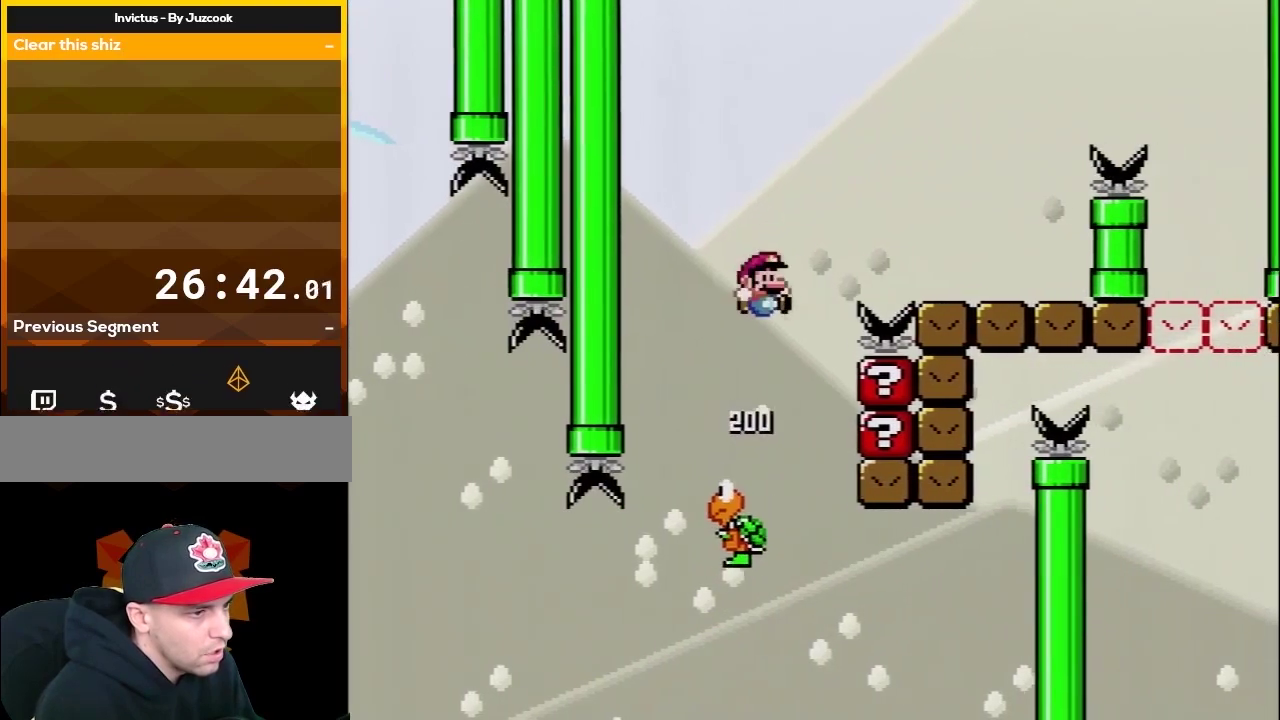
{"buttons": ["Y", "DPAD_UP", "DPAD_LEFT"], "events": [[333, "B", "up"], [400, "DPAD_LEFT", "down"], [400, "DPAD_RIGHT", "up"], [483, "DPAD_UP", "down"]]}
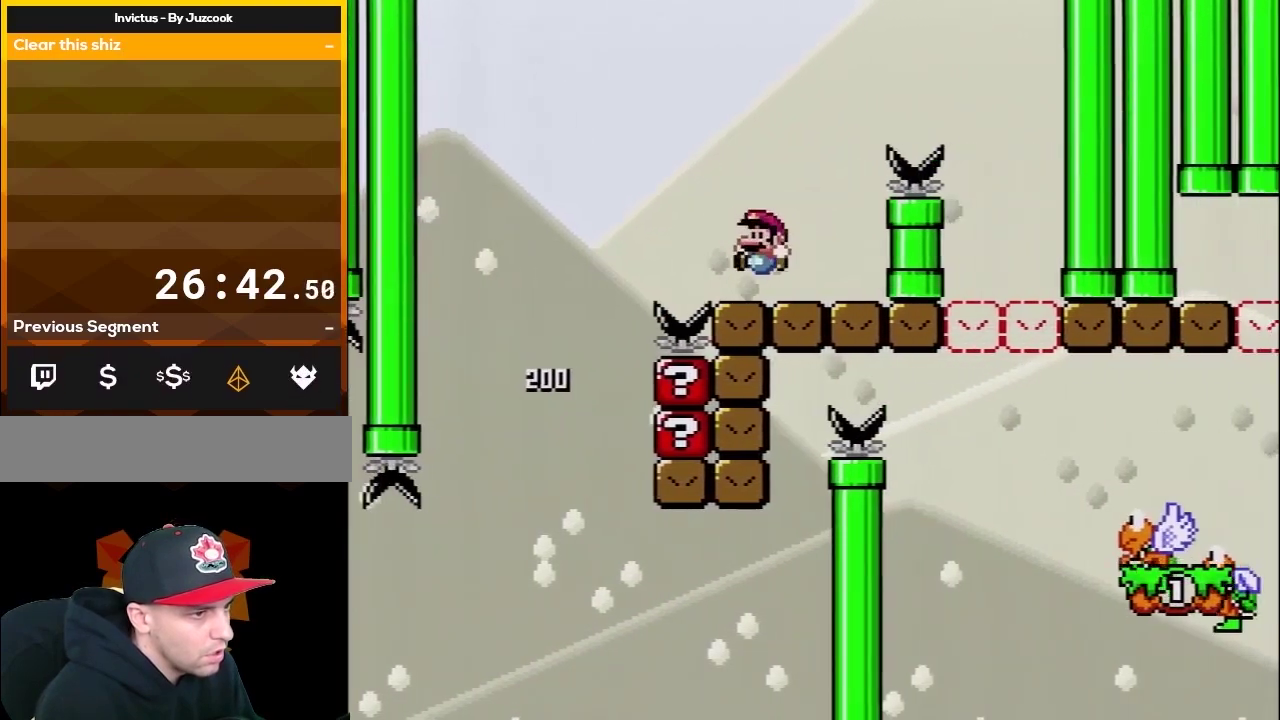
{"buttons": ["Y", "DPAD_RIGHT"], "events": [[17, "DPAD_LEFT", "up"], [17, "DPAD_RIGHT", "down"], [17, "DPAD_UP", "up"], [83, "B", "down"], [450, "B", "up"]]}
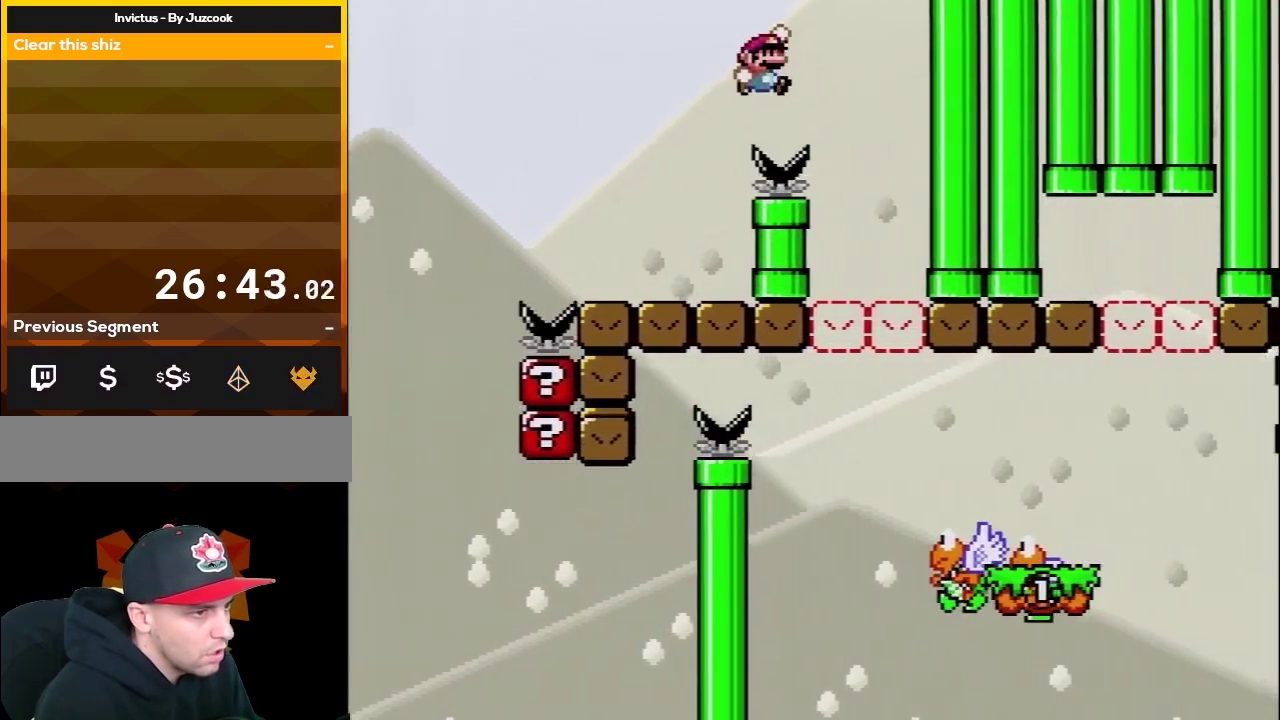
{"buttons": ["B", "Y", "DPAD_RIGHT"], "events": [[117, "DPAD_LEFT", "down"], [117, "DPAD_RIGHT", "up"], [300, "B", "down"], [300, "DPAD_LEFT", "up"], [300, "DPAD_RIGHT", "down"]]}
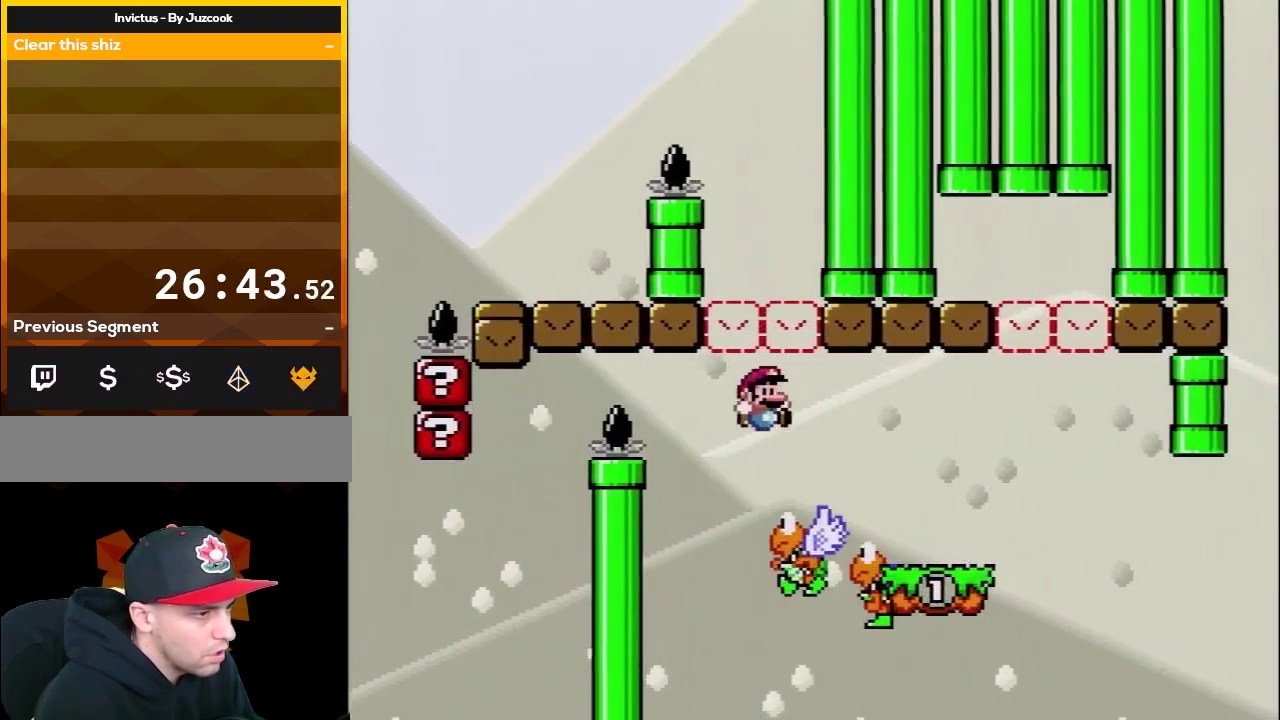
{"buttons": ["B", "Y", "DPAD_RIGHT"], "events": [[17, "DPAD_LEFT", "down"], [17, "DPAD_RIGHT", "up"], [267, "DPAD_LEFT", "up"], [267, "DPAD_RIGHT", "down"]]}
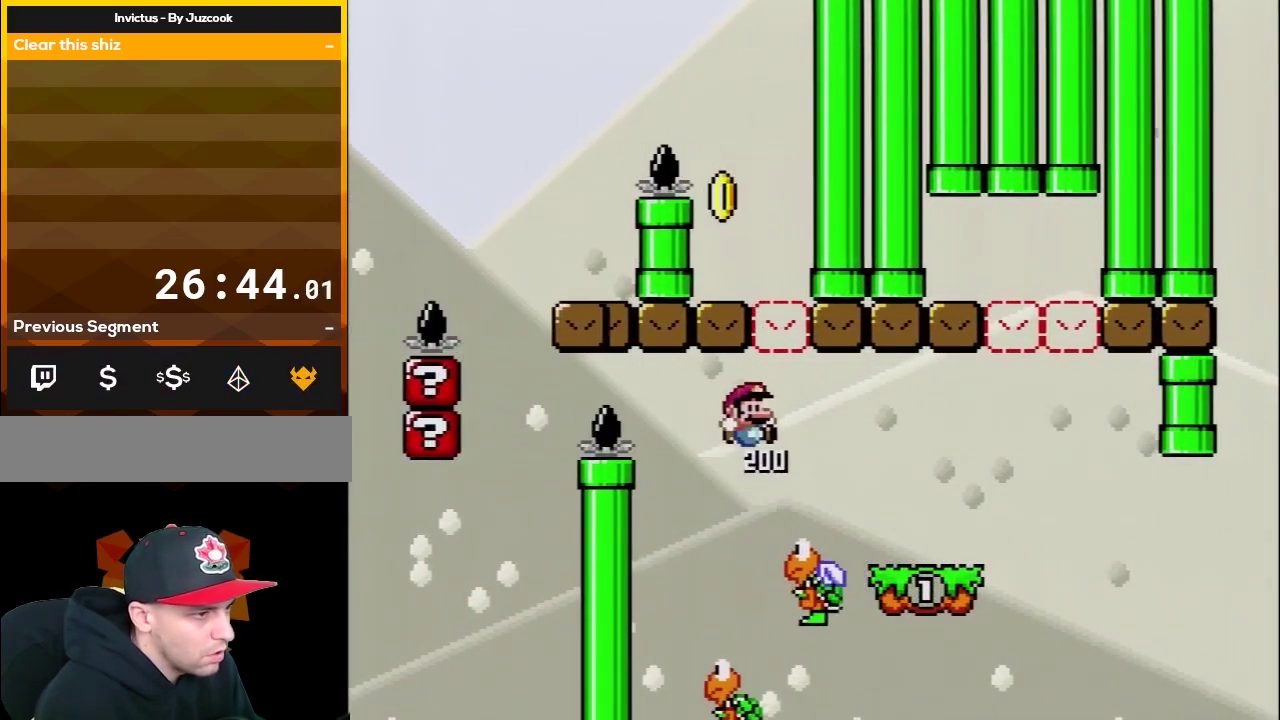
{"buttons": ["B", "Y", "DPAD_RIGHT"], "events": [[117, "DPAD_LEFT", "down"], [117, "DPAD_RIGHT", "up"], [267, "DPAD_LEFT", "up"], [300, "DPAD_RIGHT", "down"]]}
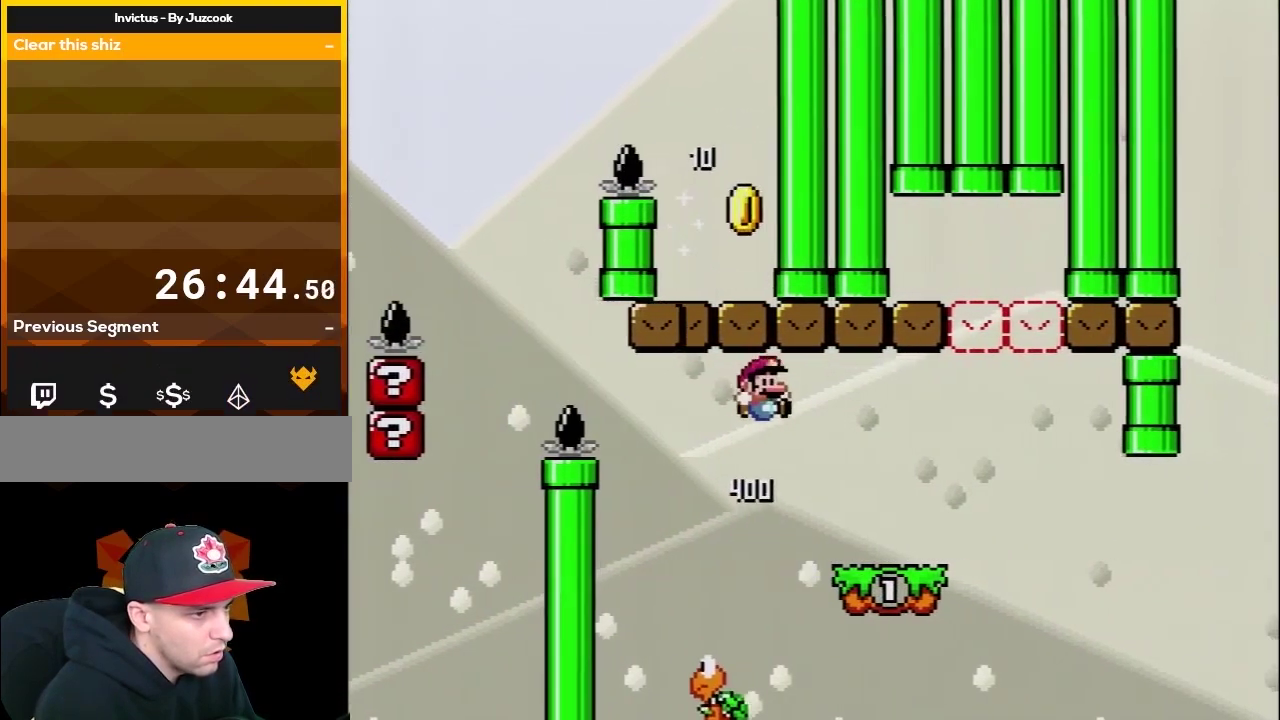
{"buttons": ["B", "Y", "DPAD_LEFT"], "events": [[50, "B", "up"], [300, "B", "down"], [417, "DPAD_LEFT", "down"], [417, "DPAD_RIGHT", "up"]]}
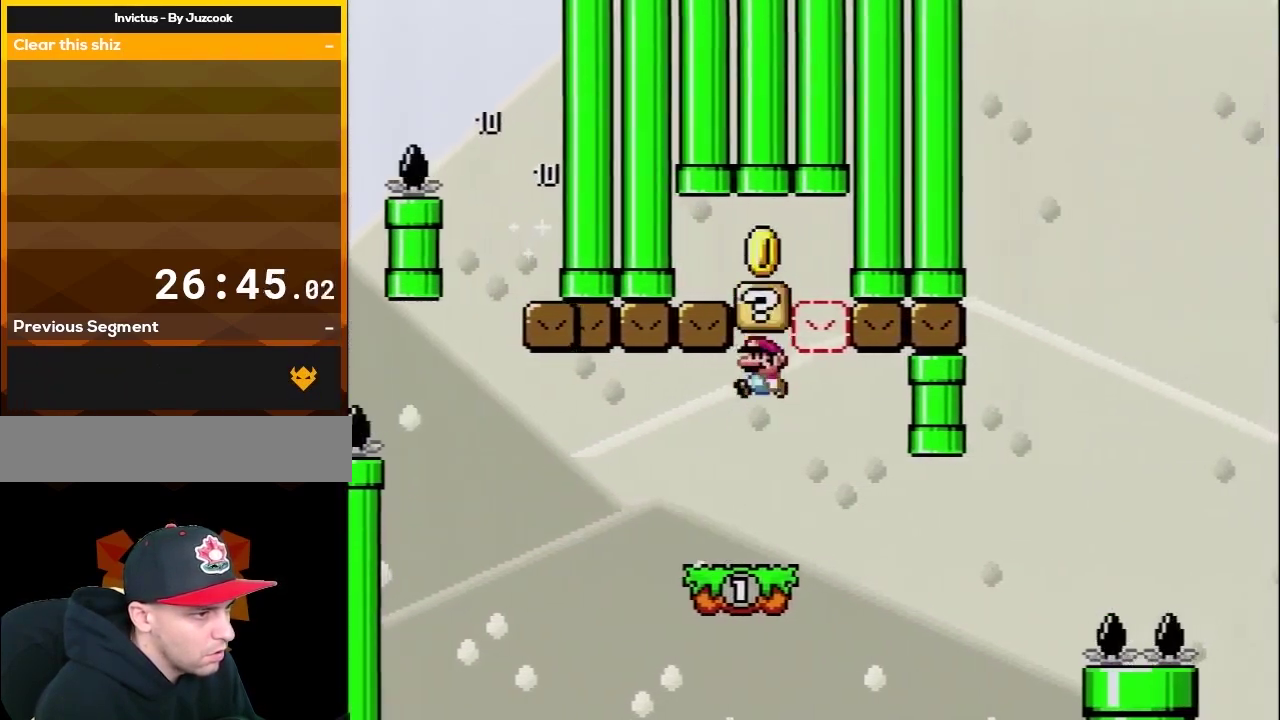
{"buttons": ["B", "Y", "DPAD_RIGHT"], "events": [[50, "DPAD_LEFT", "up"], [50, "DPAD_RIGHT", "down"], [83, "B", "up"], [283, "B", "down"], [283, "DPAD_LEFT", "down"], [283, "DPAD_RIGHT", "up"], [433, "DPAD_LEFT", "up"], [433, "DPAD_RIGHT", "down"]]}
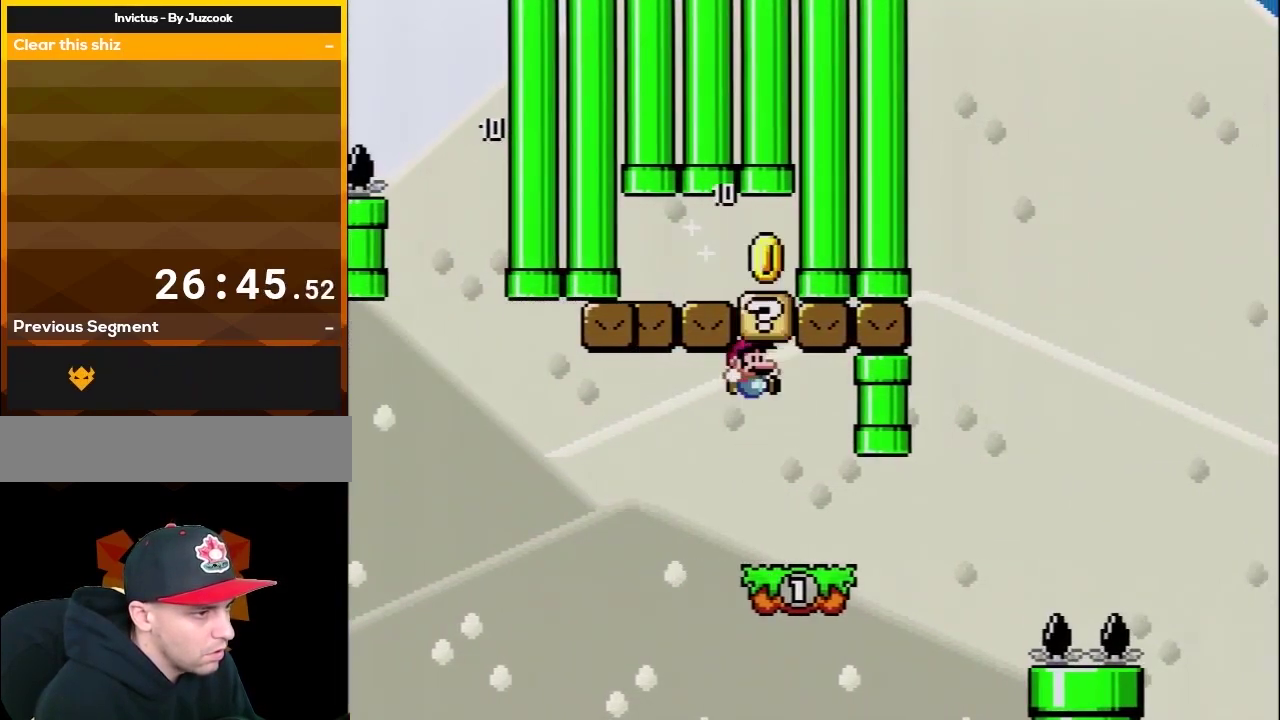
{"buttons": ["A", "X", "DPAD_RIGHT"], "events": [[117, "B", "up"], [150, "DPAD_RIGHT", "up"], [150, "X", "down"], [150, "Y", "up"], [217, "DPAD_RIGHT", "down"], [500, "A", "down"]]}
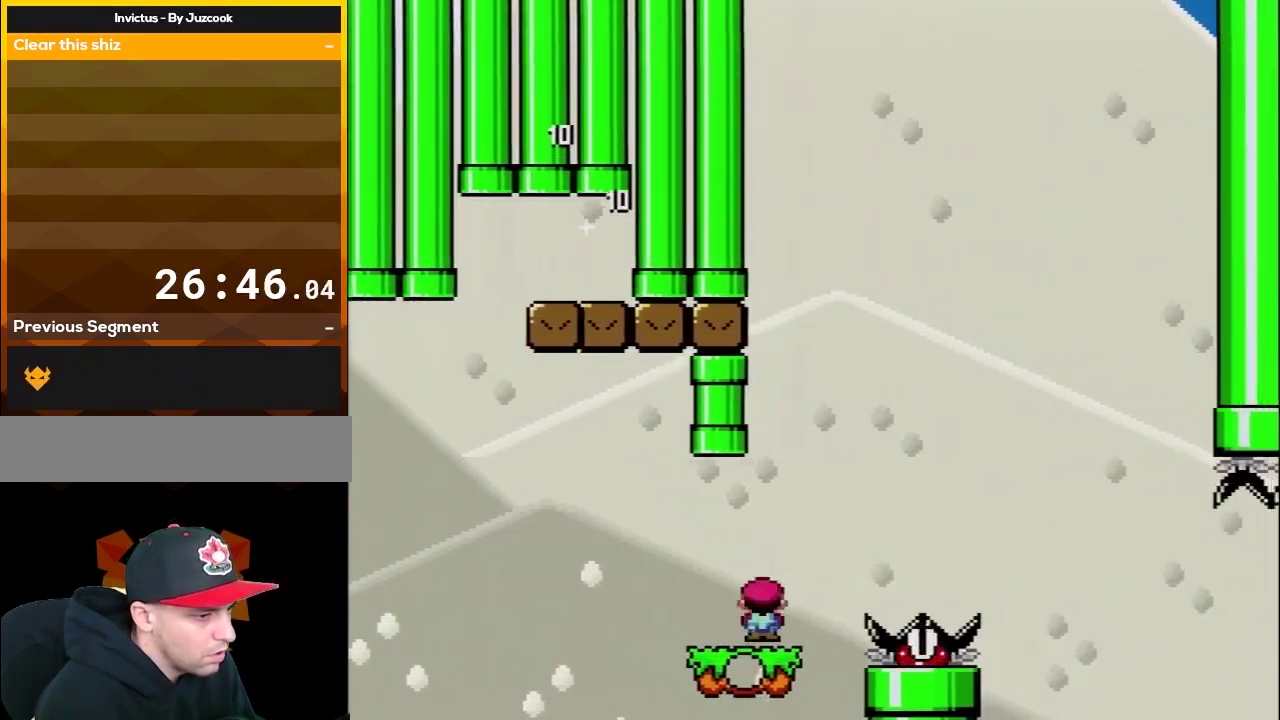
{"buttons": ["X", "DPAD_RIGHT"], "events": [[133, "DPAD_LEFT", "down"], [133, "DPAD_RIGHT", "up"], [250, "DPAD_LEFT", "up"], [250, "DPAD_RIGHT", "down"], [383, "A", "up"]]}
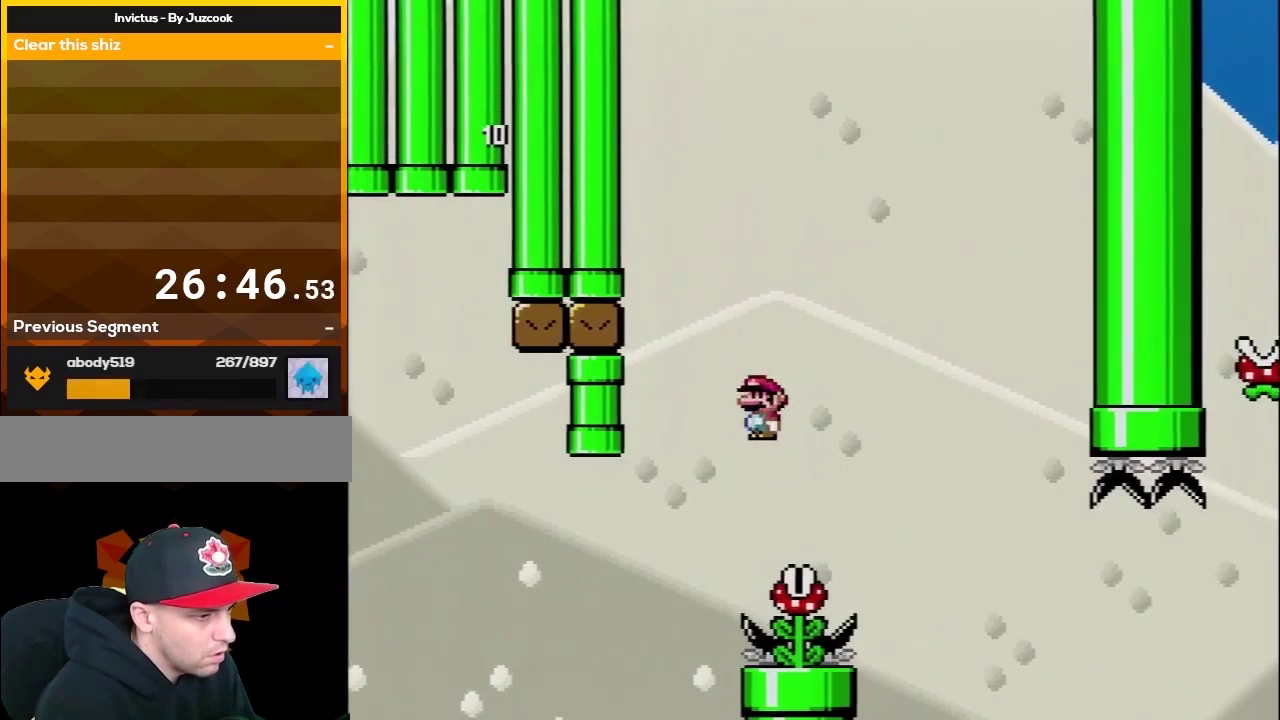
{"buttons": ["A", "X", "DPAD_UP", "DPAD_LEFT"], "events": [[33, "DPAD_RIGHT", "up"], [67, "A", "down"], [67, "DPAD_LEFT", "down"], [150, "DPAD_LEFT", "up"], [183, "DPAD_RIGHT", "down"], [400, "DPAD_LEFT", "down"], [400, "DPAD_RIGHT", "up"], [500, "DPAD_UP", "down"]]}
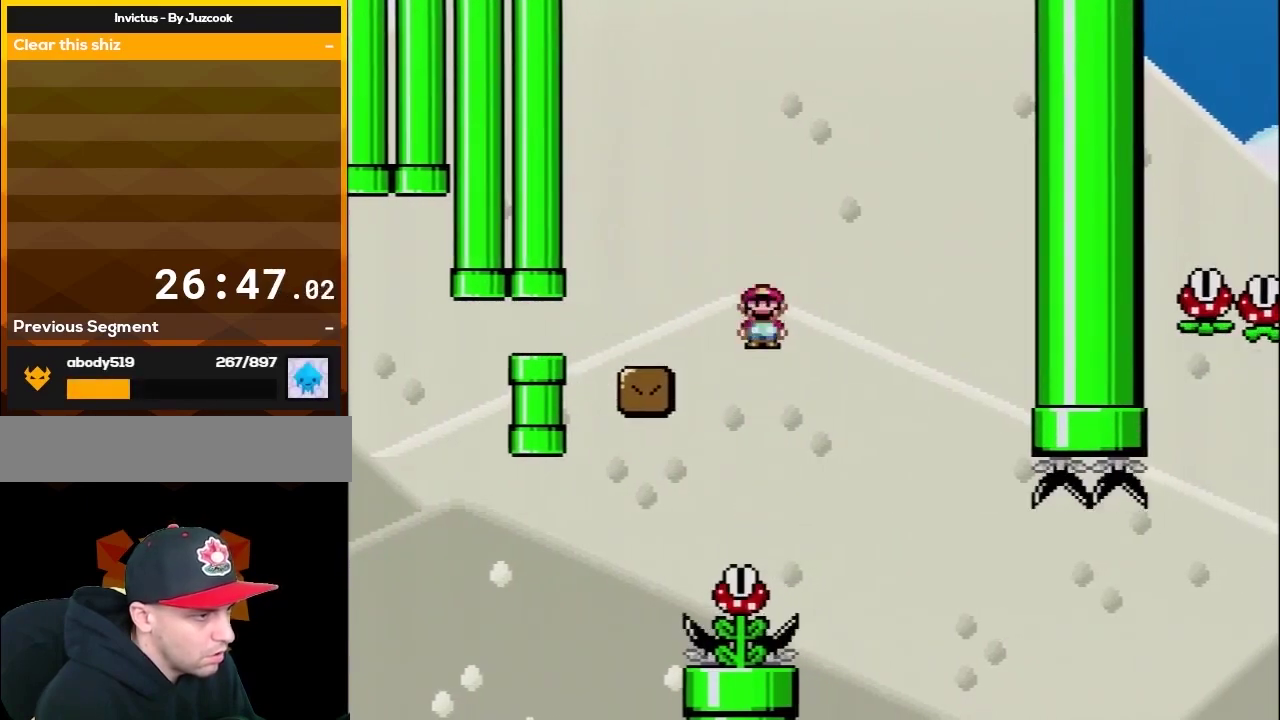
{"buttons": ["Y"], "events": [[33, "A", "up"], [33, "DPAD_LEFT", "up"], [33, "DPAD_RIGHT", "down"], [67, "DPAD_UP", "up"], [317, "DPAD_RIGHT", "up"], [383, "DPAD_LEFT", "down"], [383, "DPAD_UP", "down"], [467, "X", "up"], [467, "Y", "down"], [500, "DPAD_LEFT", "up"], [500, "DPAD_UP", "up"]]}
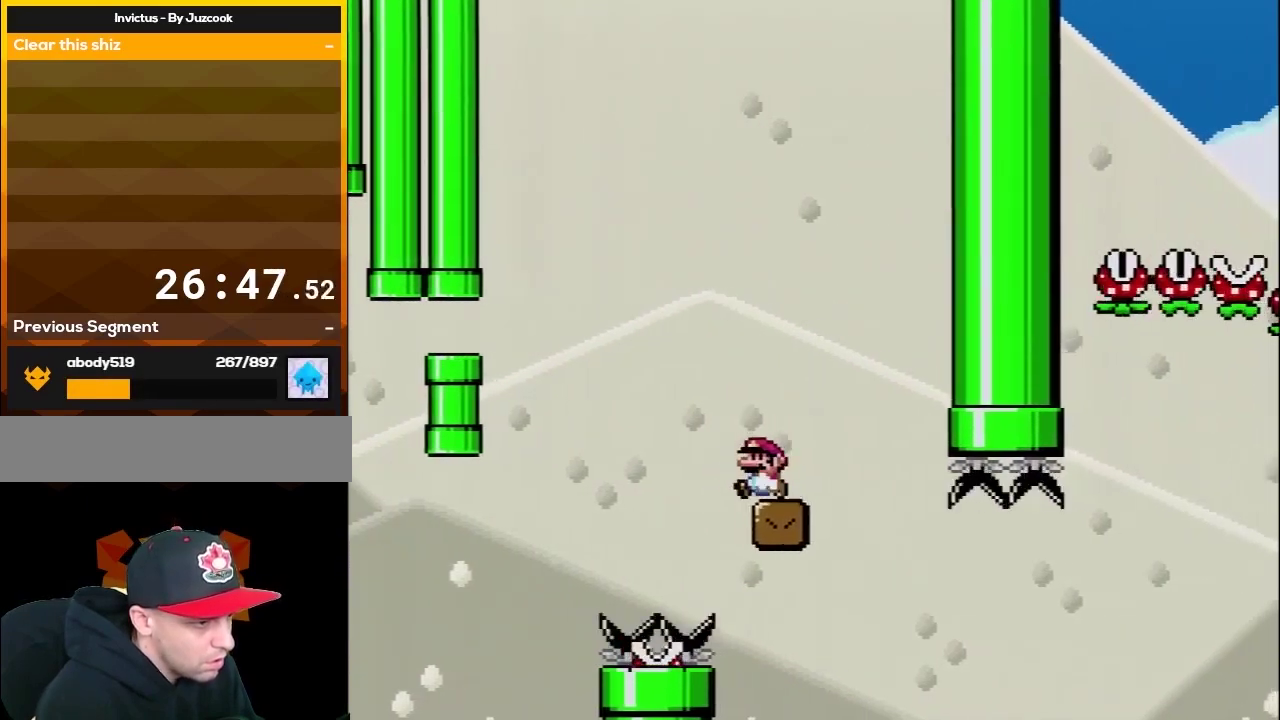
{"buttons": [], "events": [[183, "DPAD_RIGHT", "down"], [400, "DPAD_RIGHT", "up"], [400, "Y", "up"]]}
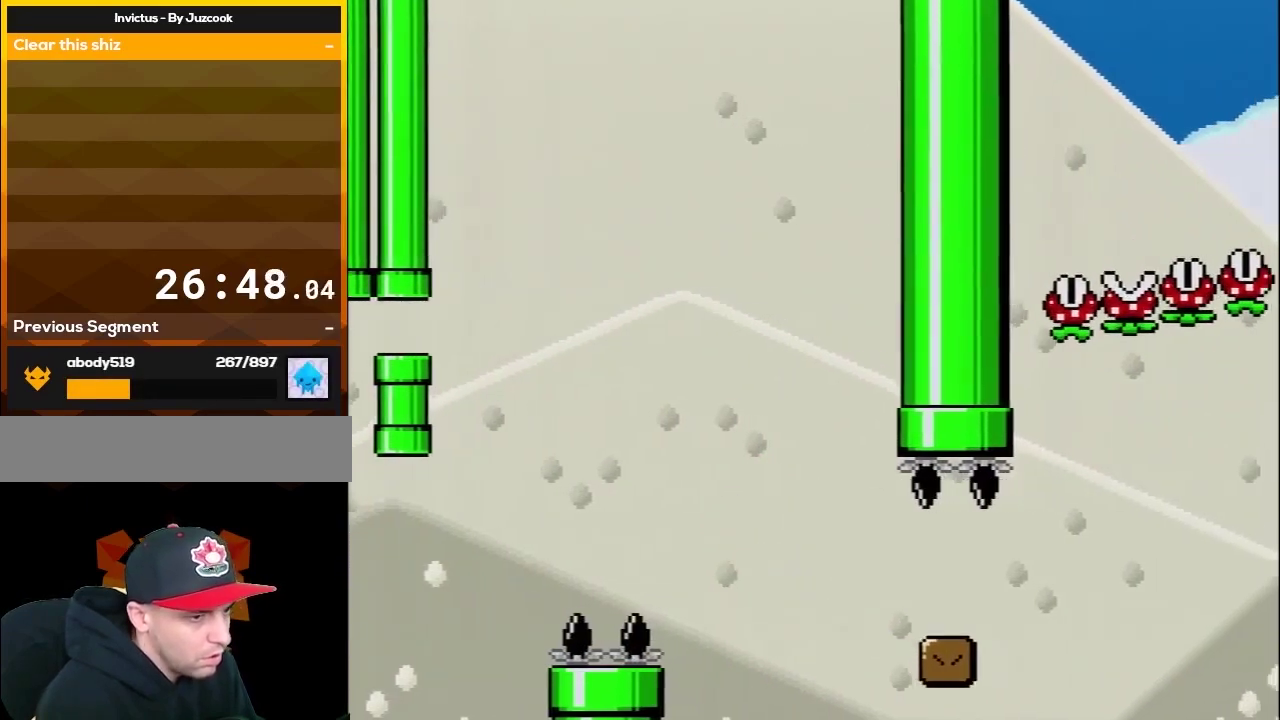
{"buttons": [], "events": [[100, "A", "down"], [183, "A", "up"]]}
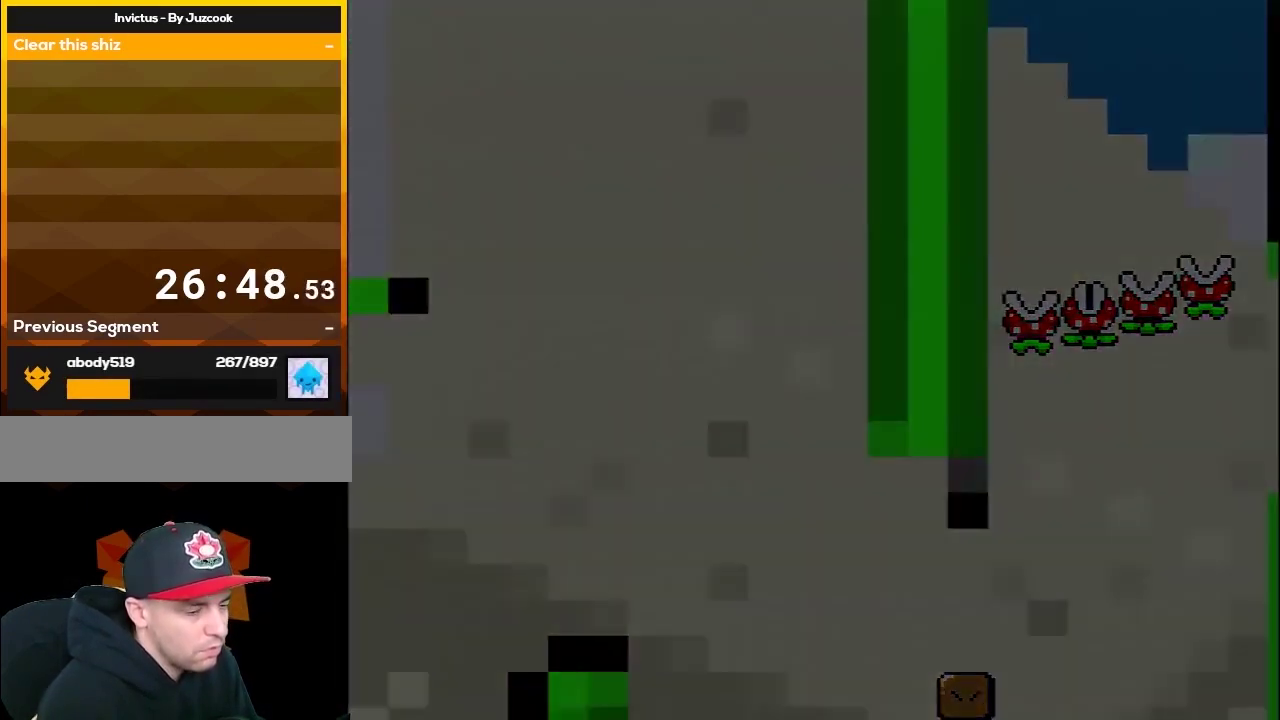
{"buttons": [], "events": []}
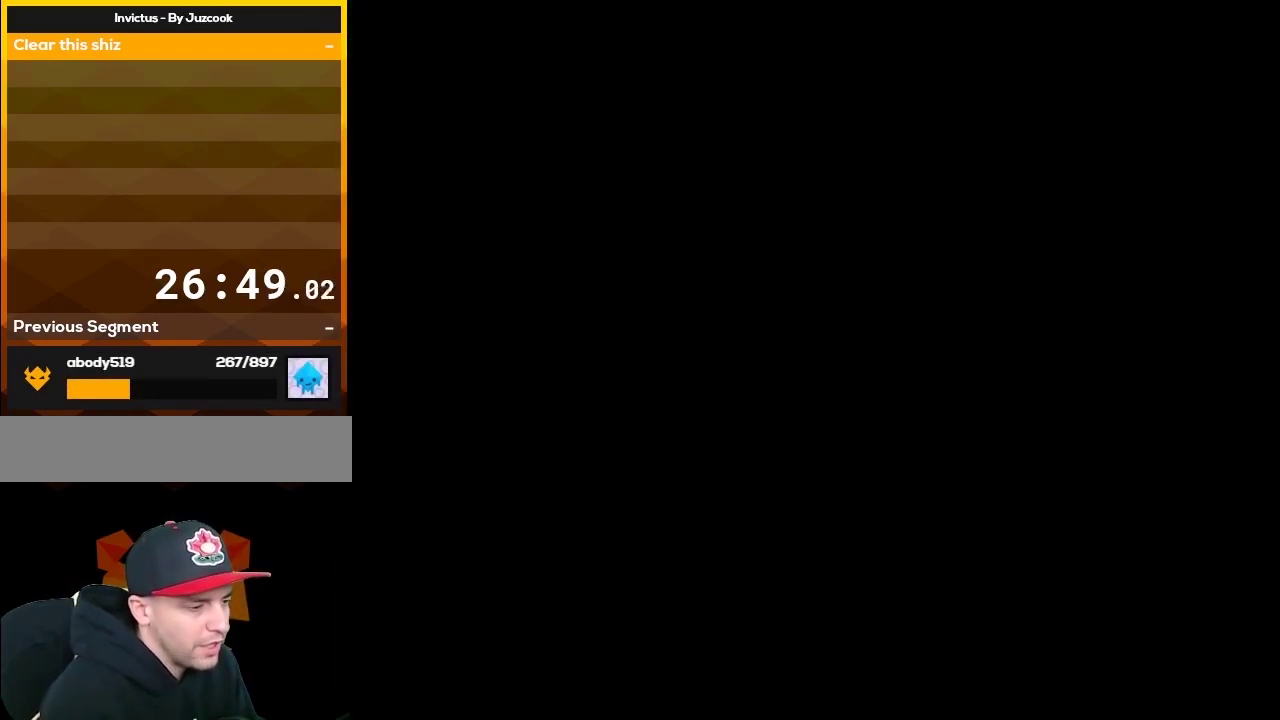
{"buttons": [], "events": []}
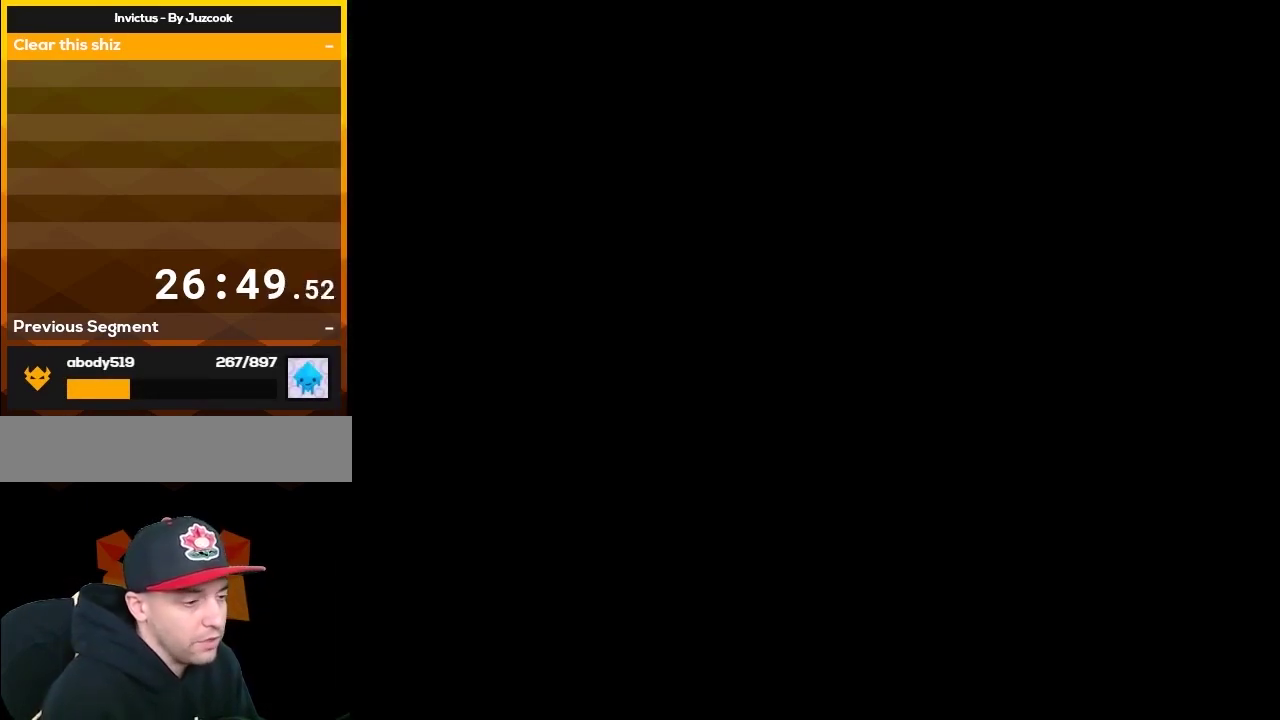
{"buttons": ["Y"], "events": [[67, "Y", "down"]]}
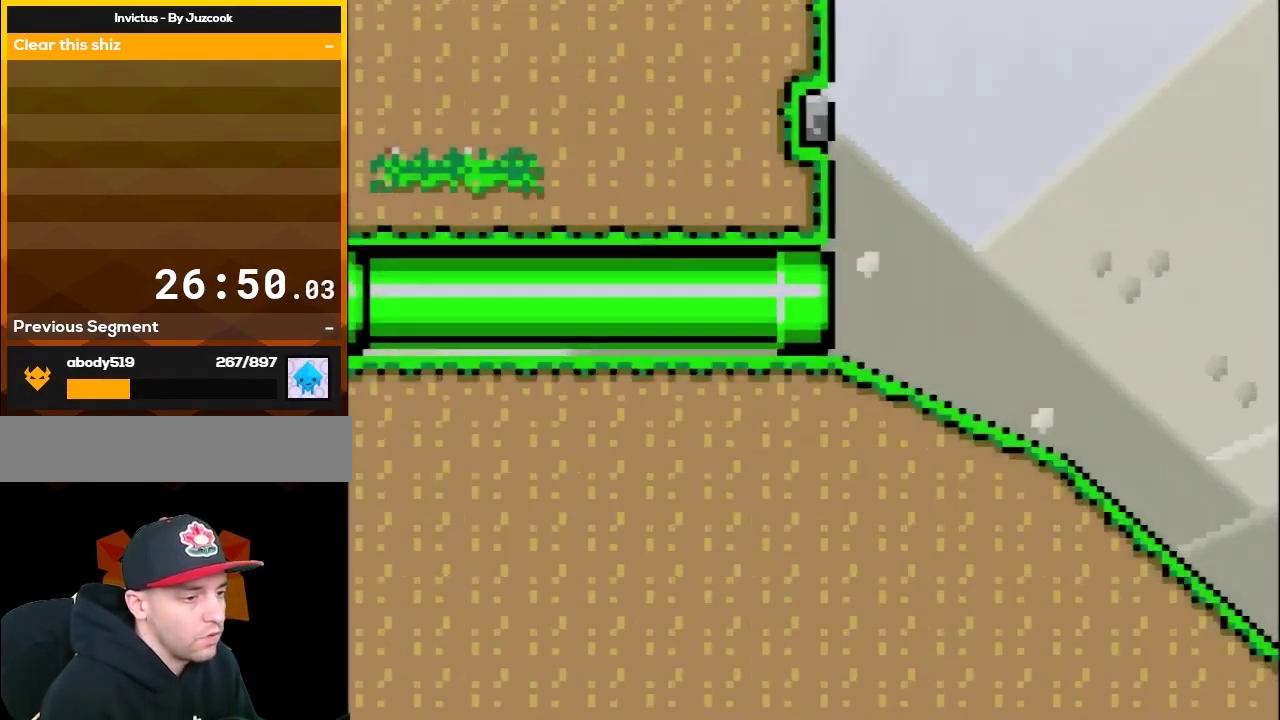
{"buttons": ["X", "DPAD_DOWN"], "events": [[250, "Y", "up"], [283, "X", "down"], [467, "DPAD_DOWN", "down"]]}
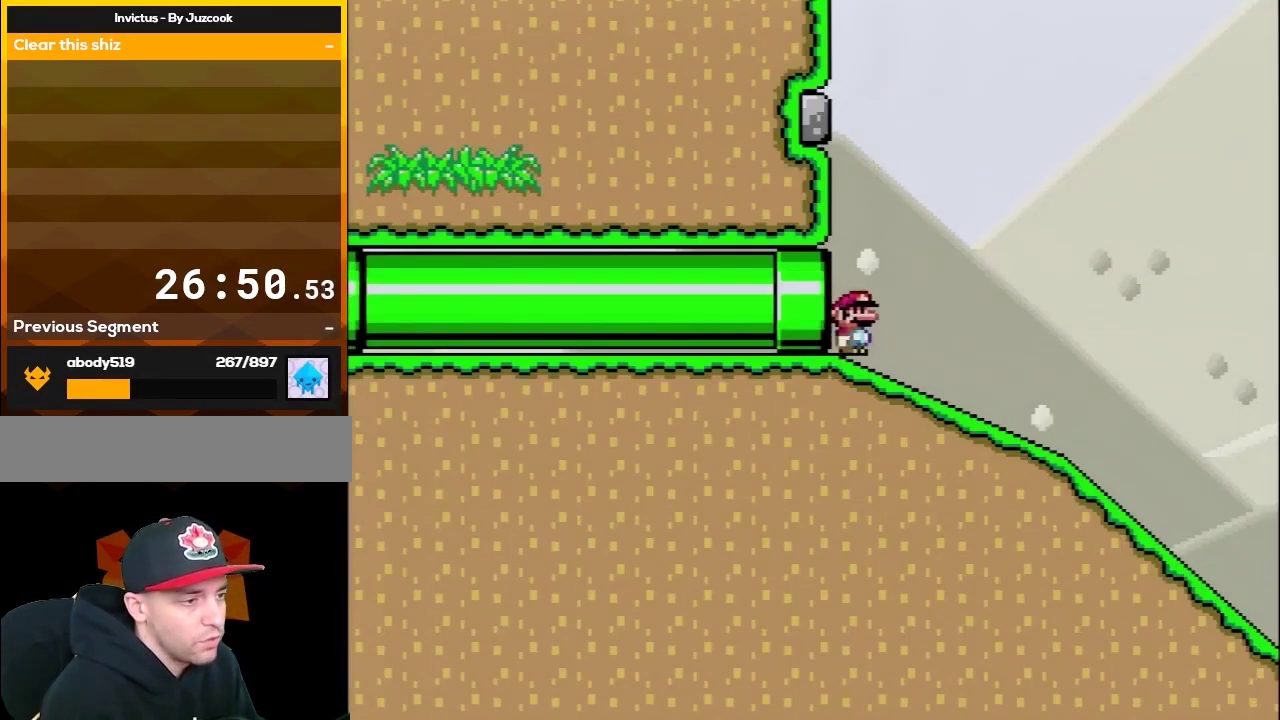
{"buttons": ["X", "DPAD_DOWN"], "events": []}
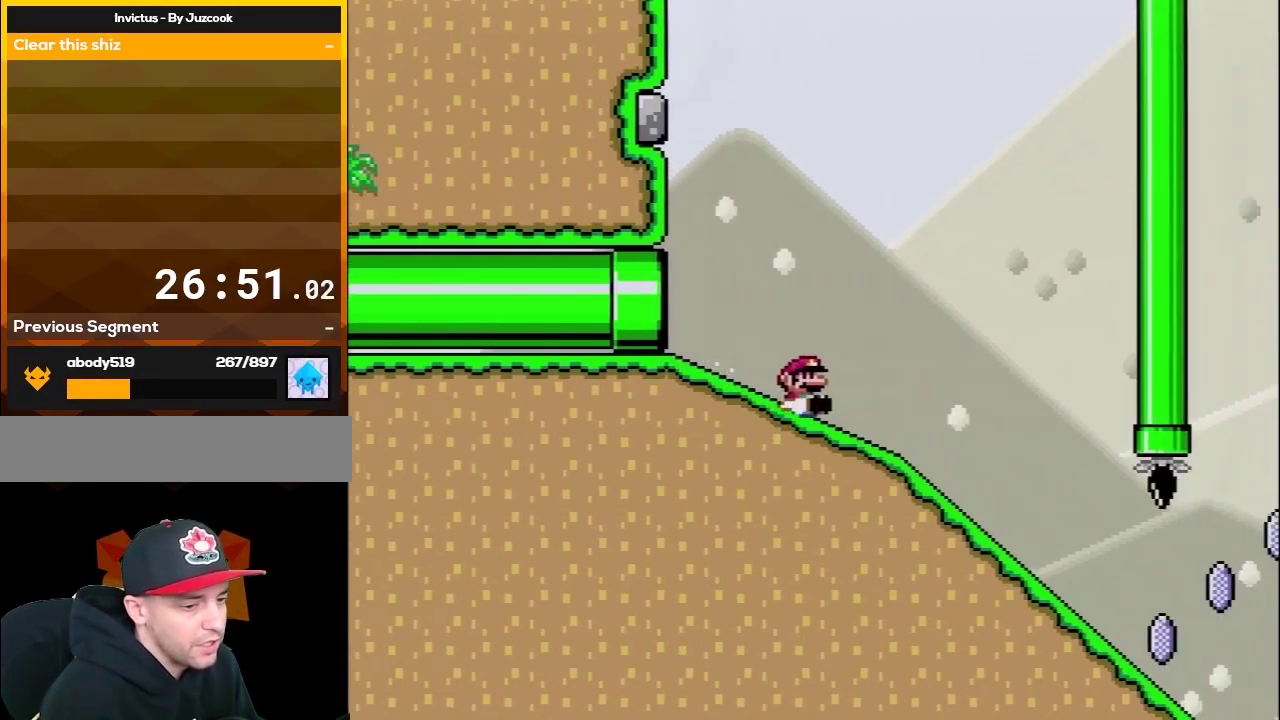
{"buttons": ["X", "DPAD_DOWN"], "events": []}